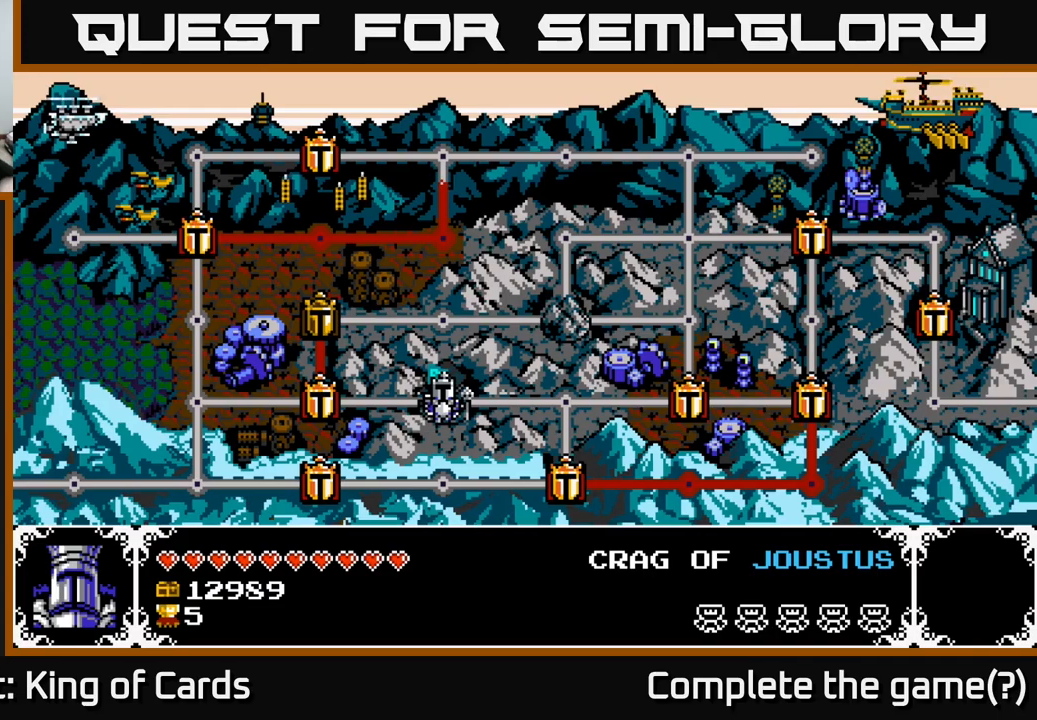
Gameplay with a controller (Xbox layout); each line is a JSON object with the inputs held at the frame after it. "events" lists button and stick changes between this image and that frame as [ms after this image, input, new state], when the widget could be followed in between.
{"buttons": ["DPAD_LEFT"], "left_stick": "center", "right_stick": "center", "events": [[233, "DPAD_LEFT", "down"], [367, "DPAD_LEFT", "up"], [433, "DPAD_LEFT", "down"]]}
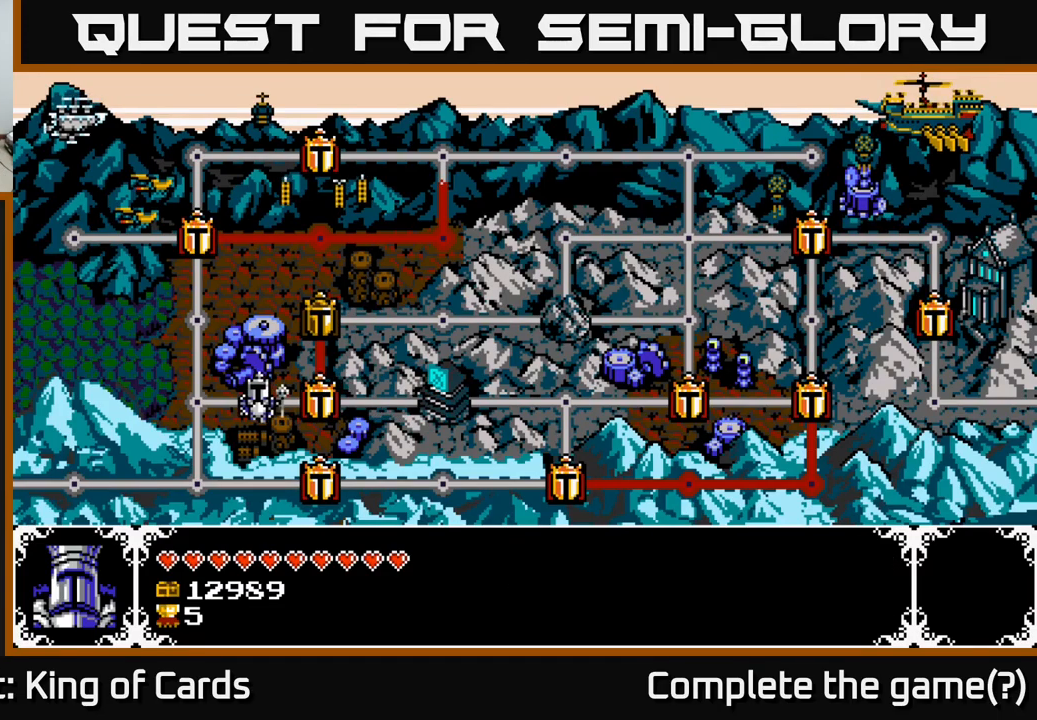
{"buttons": ["DPAD_LEFT"], "left_stick": "center", "right_stick": "center", "events": [[83, "DPAD_LEFT", "up"], [183, "DPAD_DOWN", "down"], [317, "DPAD_DOWN", "up"], [450, "DPAD_LEFT", "down"]]}
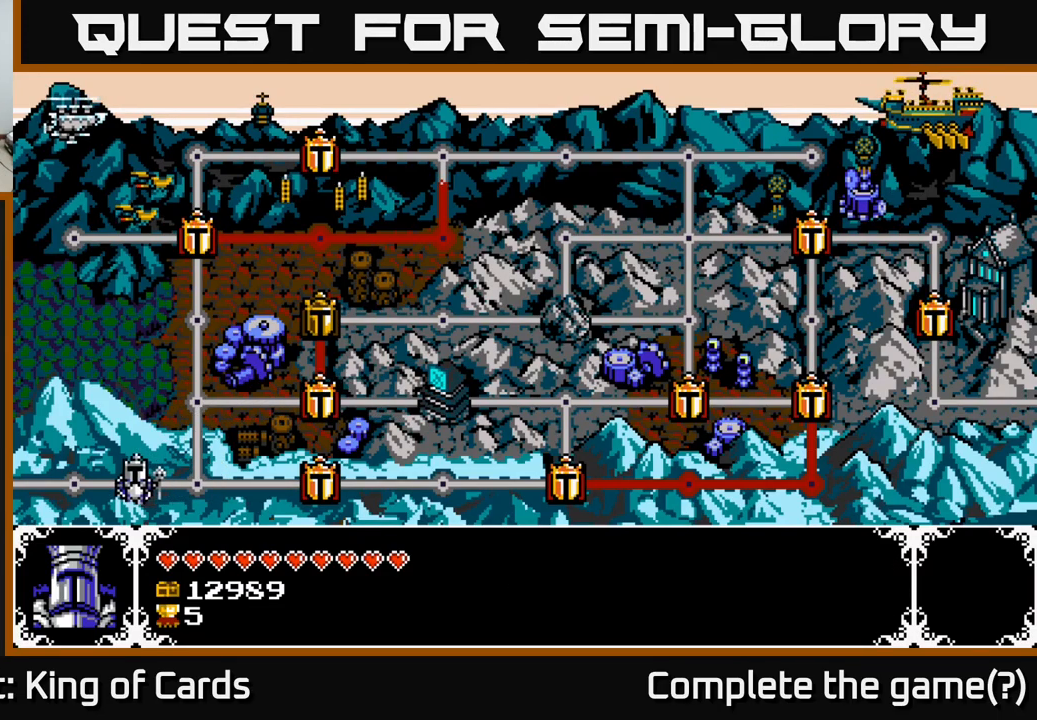
{"buttons": [], "left_stick": "center", "right_stick": "center", "events": [[67, "DPAD_LEFT", "up"], [100, "DPAD_LEFT", "down"], [217, "DPAD_LEFT", "up"]]}
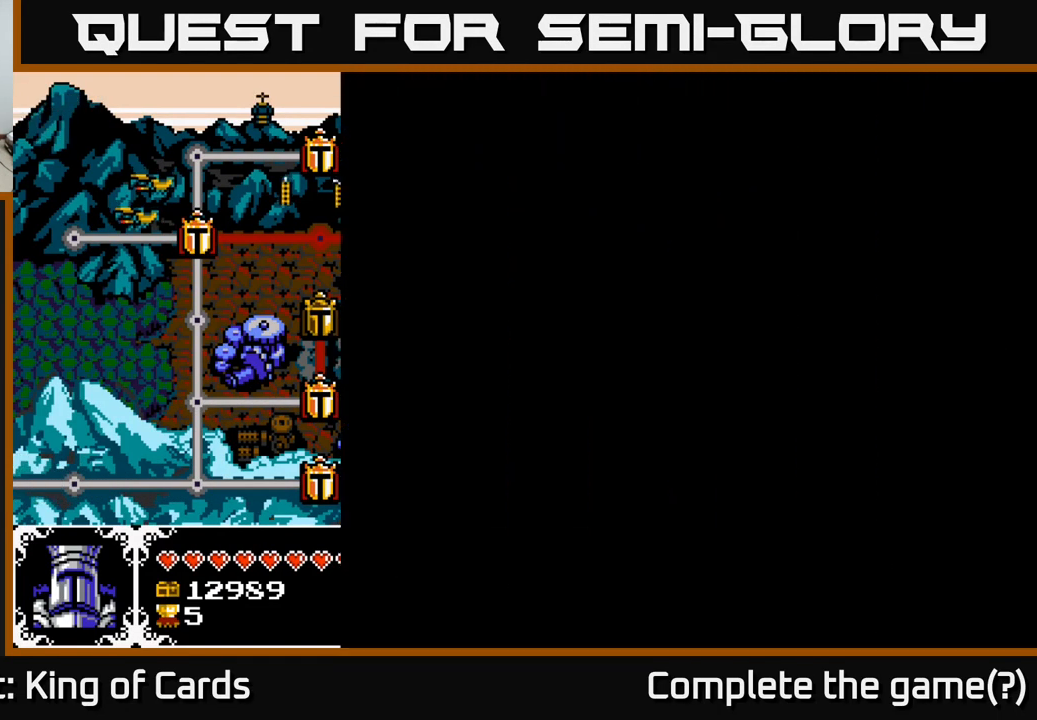
{"buttons": [], "left_stick": "center", "right_stick": "center", "events": []}
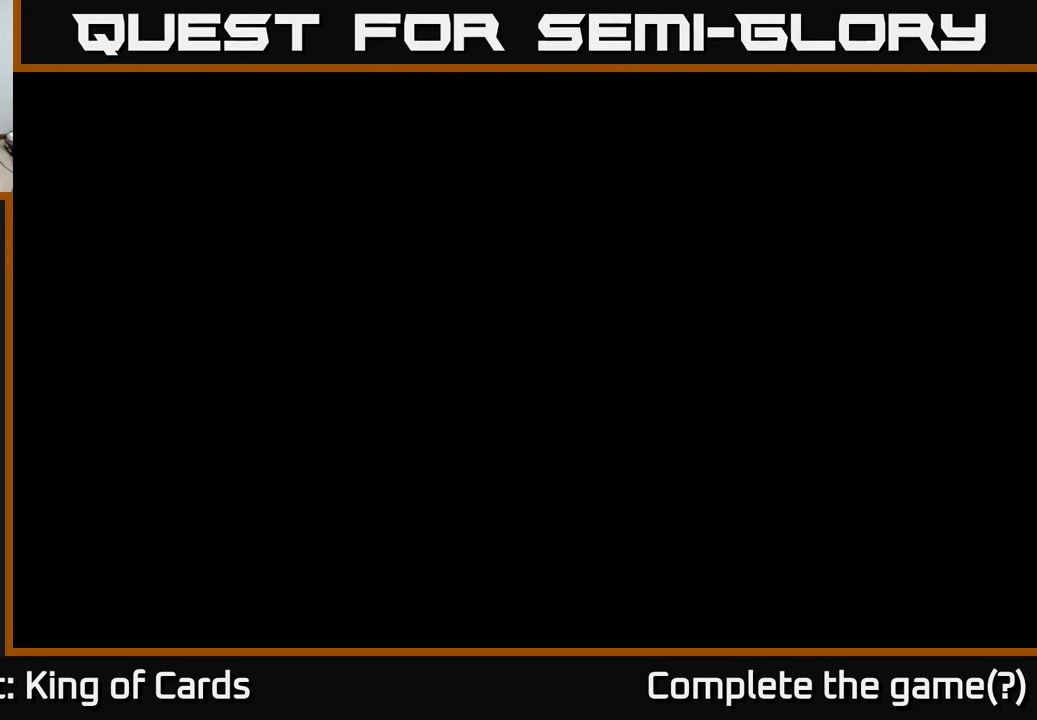
{"buttons": [], "left_stick": "center", "right_stick": "center", "events": []}
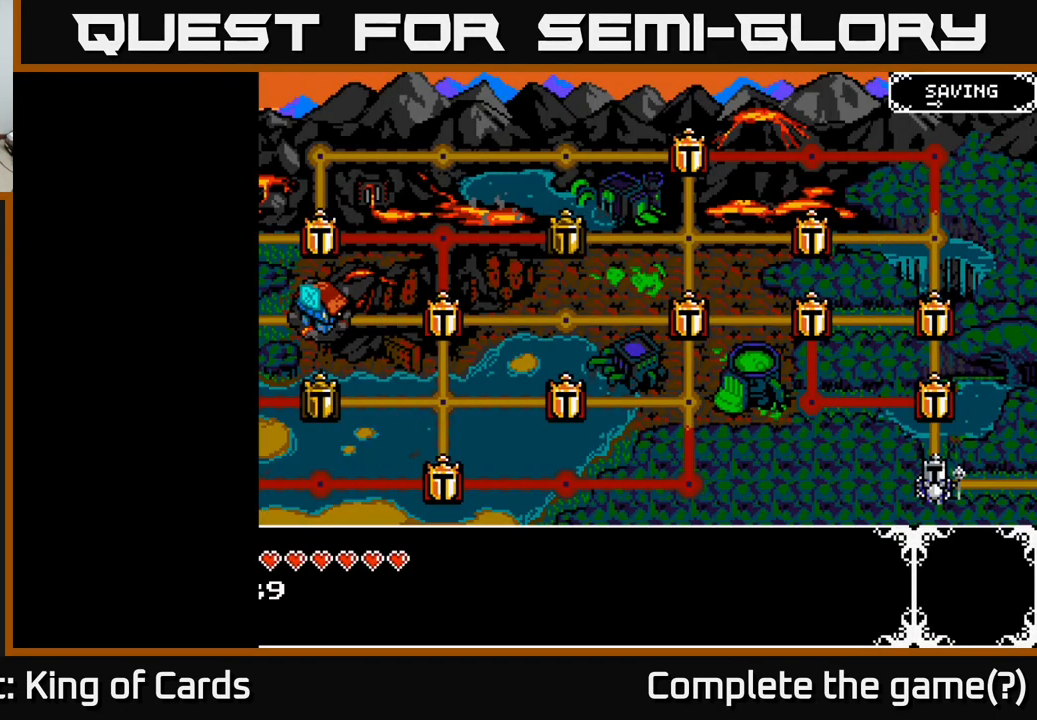
{"buttons": ["DPAD_UP"], "left_stick": "center", "right_stick": "center", "events": [[417, "DPAD_UP", "down"]]}
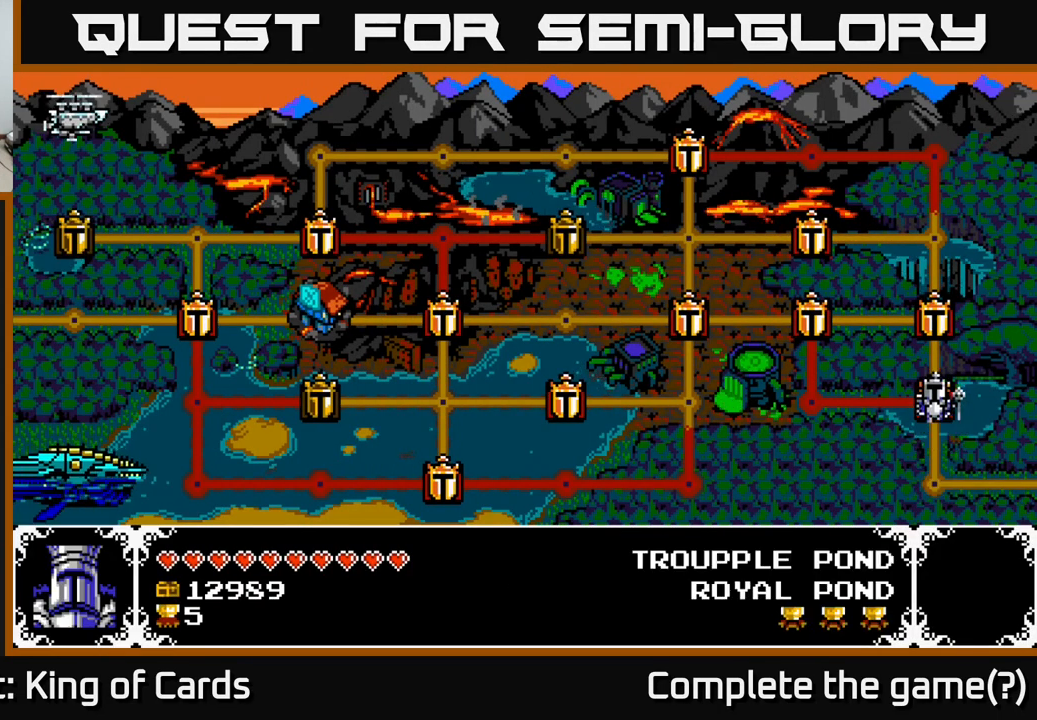
{"buttons": [], "left_stick": "center", "right_stick": "center", "events": [[33, "DPAD_UP", "up"], [117, "DPAD_UP", "down"], [200, "DPAD_UP", "up"], [400, "DPAD_LEFT", "down"], [467, "DPAD_LEFT", "up"]]}
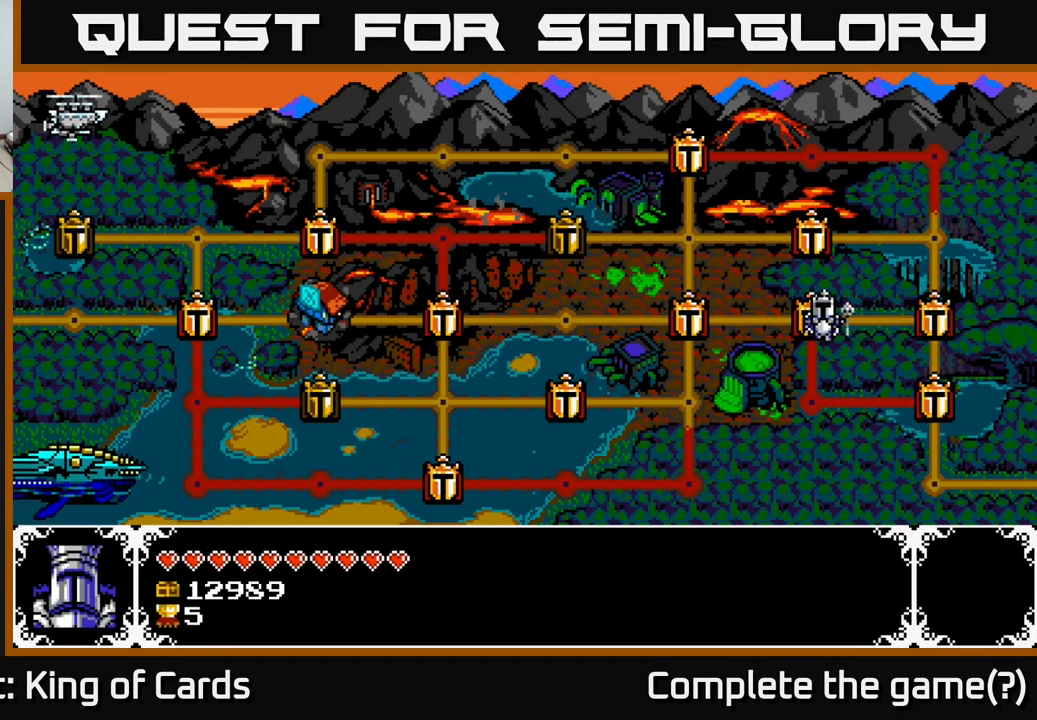
{"buttons": ["DPAD_LEFT"], "left_stick": "center", "right_stick": "center", "events": [[50, "DPAD_LEFT", "down"], [100, "DPAD_LEFT", "up"], [200, "DPAD_LEFT", "down"], [283, "DPAD_LEFT", "up"], [333, "DPAD_LEFT", "down"], [400, "DPAD_LEFT", "up"], [500, "DPAD_LEFT", "down"]]}
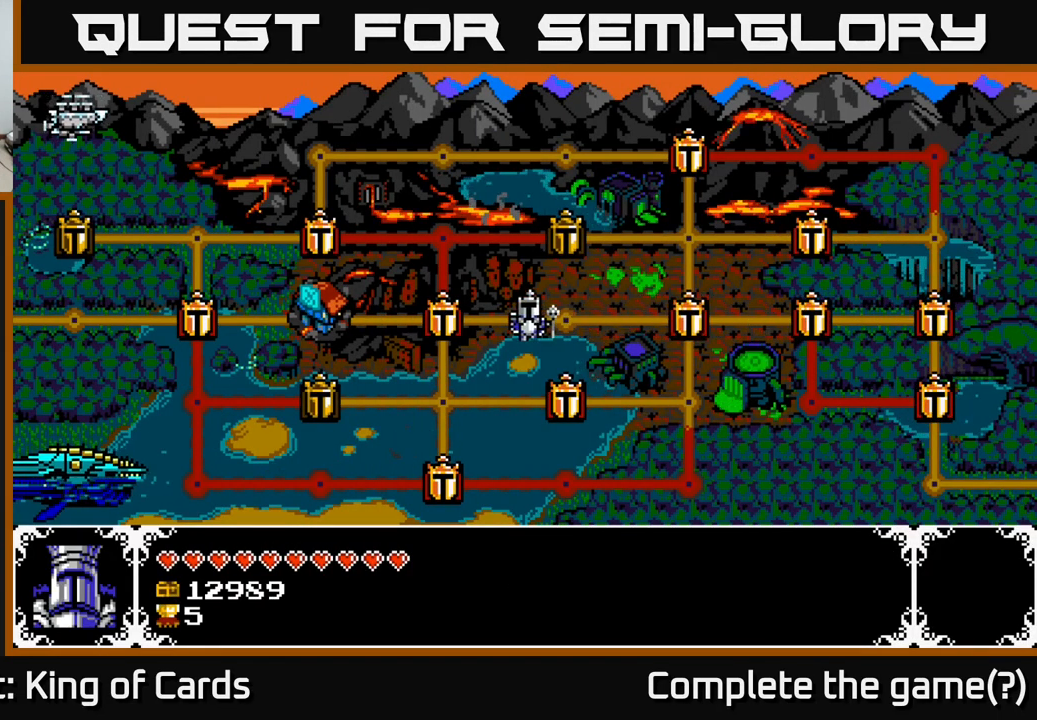
{"buttons": [], "left_stick": "center", "right_stick": "center", "events": [[100, "DPAD_LEFT", "up"], [217, "DPAD_LEFT", "down"], [300, "DPAD_LEFT", "up"]]}
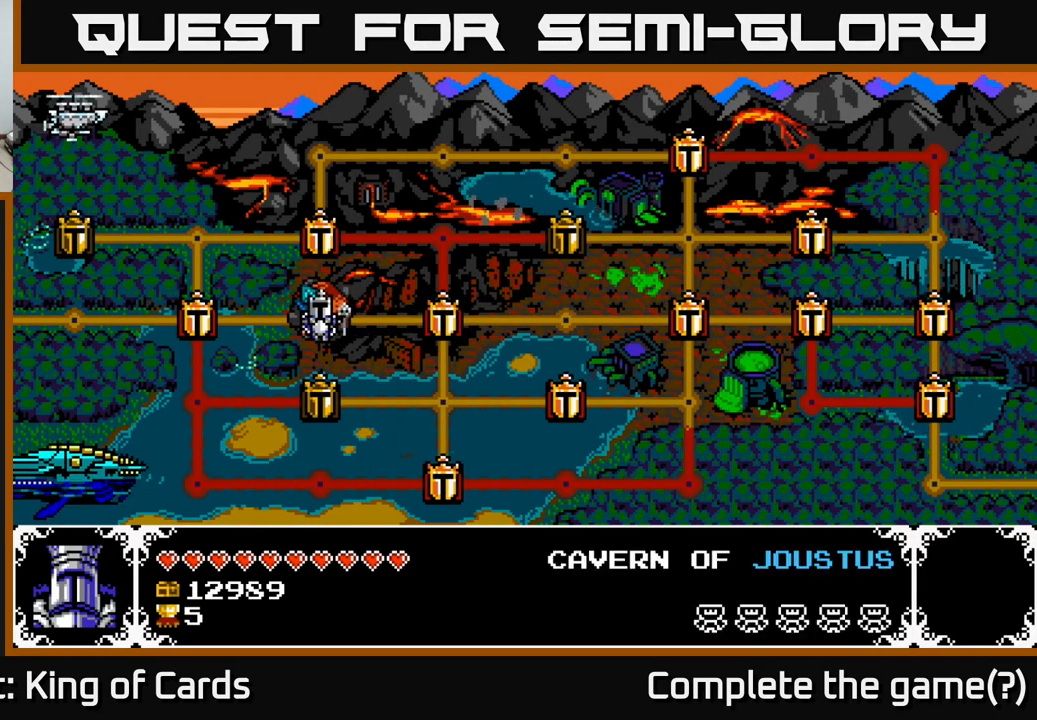
{"buttons": [], "left_stick": "center", "right_stick": "center", "events": []}
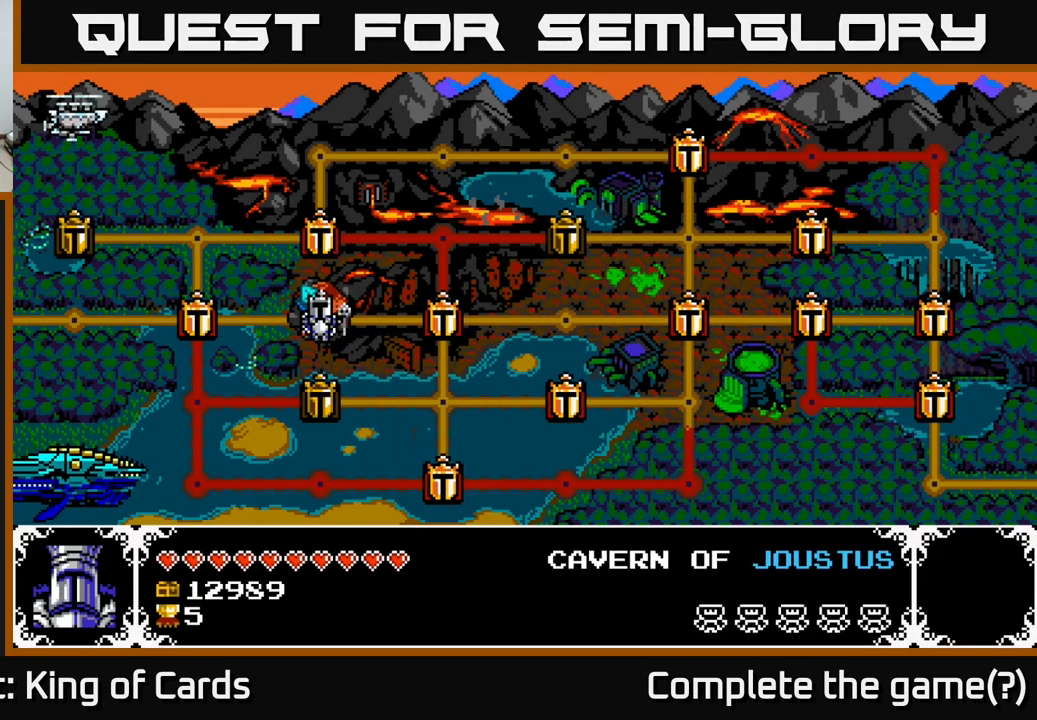
{"buttons": [], "left_stick": "center", "right_stick": "center", "events": [[300, "DPAD_LEFT", "down"], [434, "DPAD_LEFT", "up"]]}
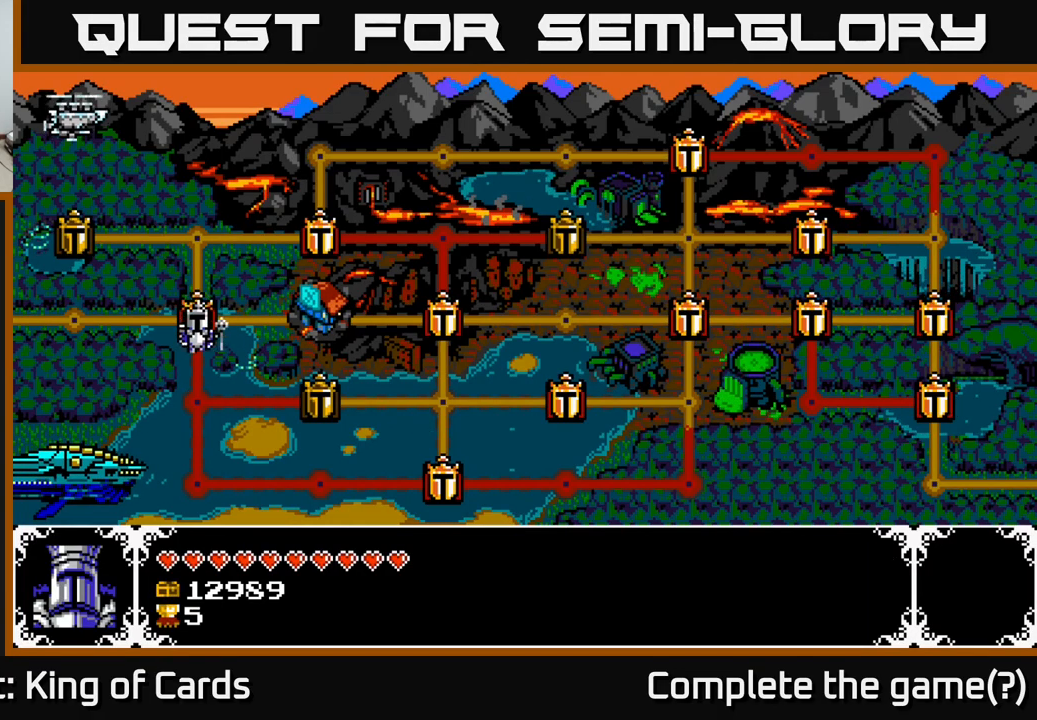
{"buttons": ["DPAD_UP"], "left_stick": "center", "right_stick": "center", "events": [[17, "DPAD_DOWN", "down"], [134, "DPAD_DOWN", "up"], [300, "DPAD_RIGHT", "down"], [350, "DPAD_RIGHT", "up"], [417, "DPAD_UP", "down"]]}
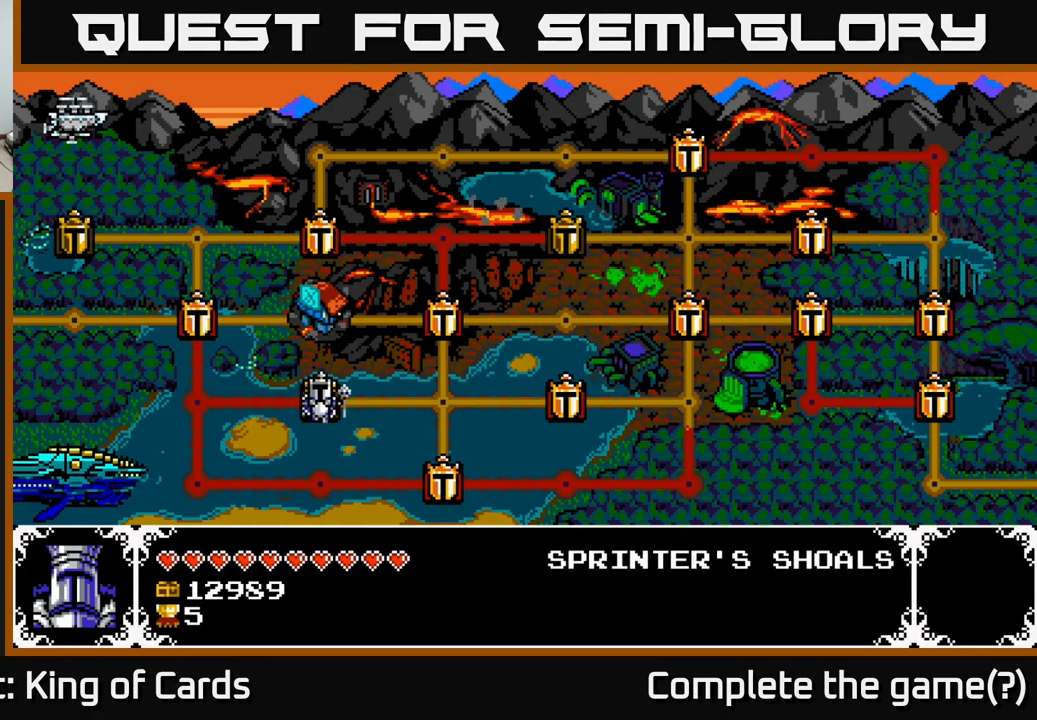
{"buttons": [], "left_stick": "center", "right_stick": "center", "events": [[34, "DPAD_UP", "up"], [300, "DPAD_LEFT", "down"], [434, "DPAD_LEFT", "up"]]}
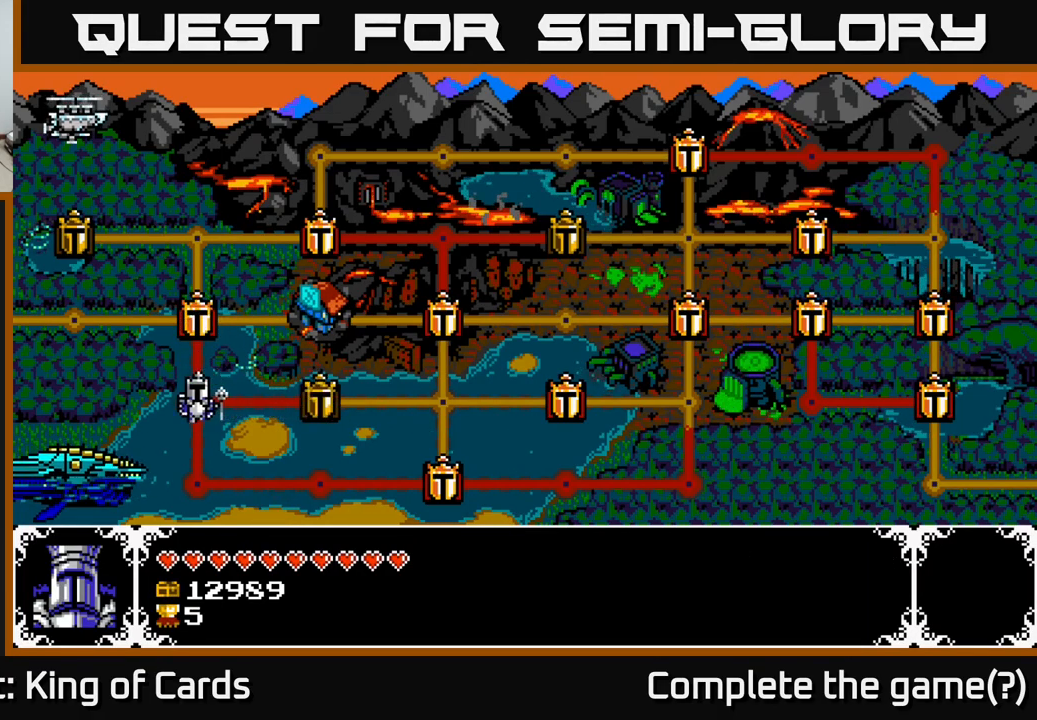
{"buttons": ["A"], "left_stick": "center", "right_stick": "center", "events": [[34, "DPAD_UP", "down"], [134, "DPAD_UP", "up"], [250, "DPAD_RIGHT", "down"], [367, "DPAD_RIGHT", "up"], [484, "A", "down"]]}
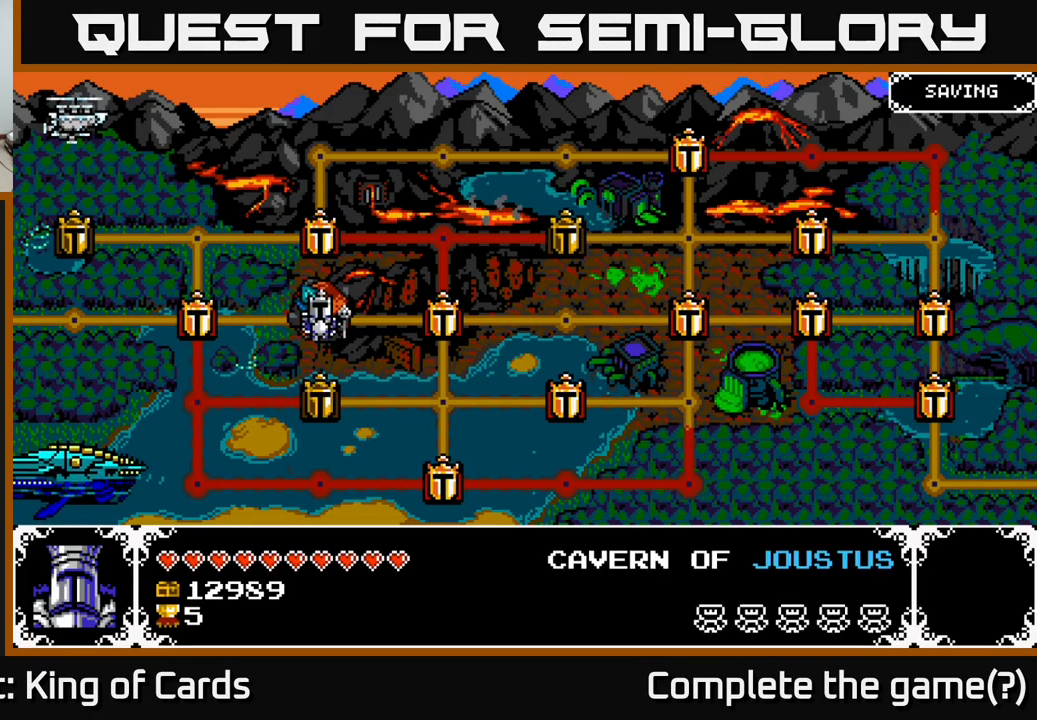
{"buttons": [], "left_stick": "center", "right_stick": "center", "events": [[167, "A", "up"]]}
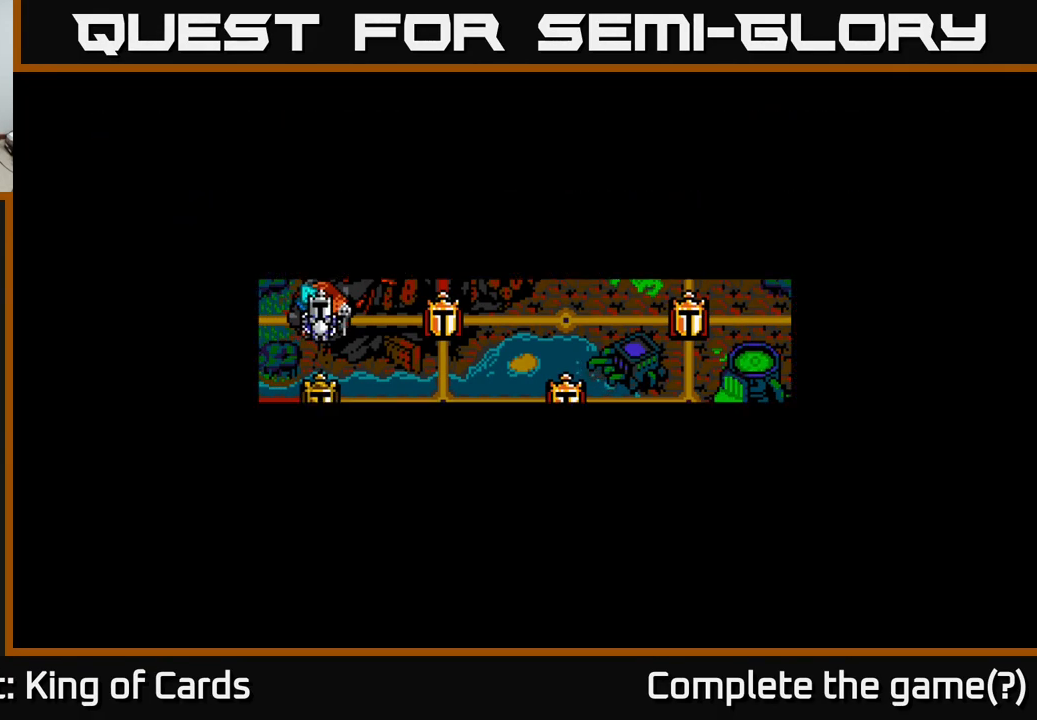
{"buttons": [], "left_stick": "center", "right_stick": "center", "events": []}
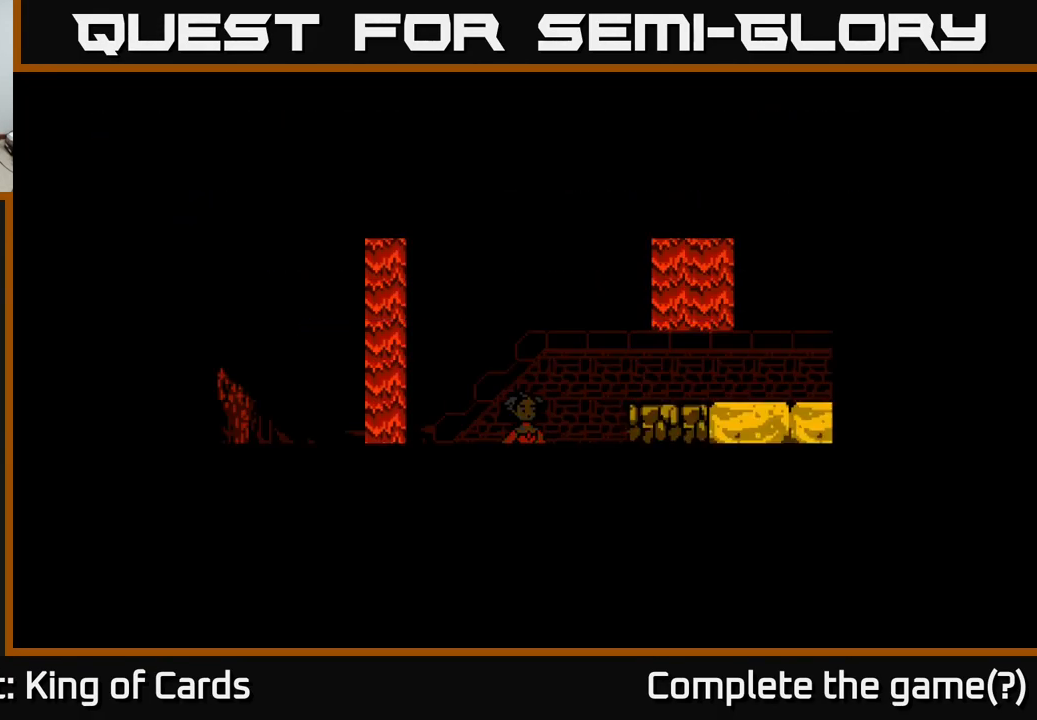
{"buttons": ["DPAD_RIGHT"], "left_stick": "center", "right_stick": "center", "events": [[400, "DPAD_RIGHT", "down"]]}
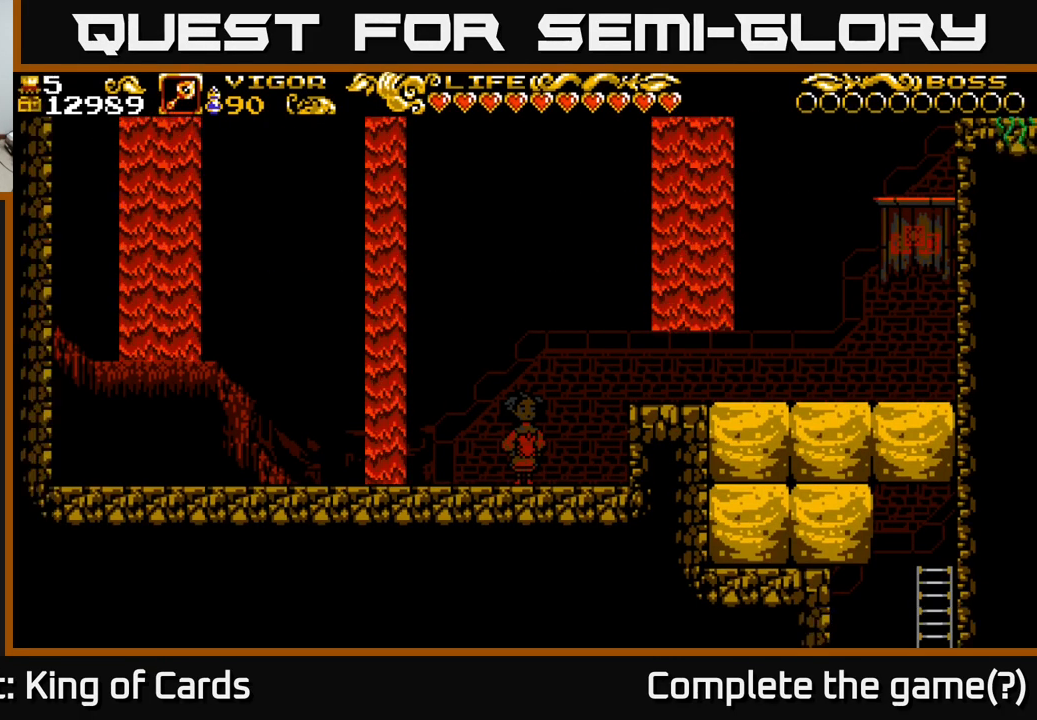
{"buttons": ["DPAD_RIGHT"], "left_stick": "center", "right_stick": "center", "events": [[100, "DPAD_RIGHT", "up"], [250, "DPAD_RIGHT", "down"]]}
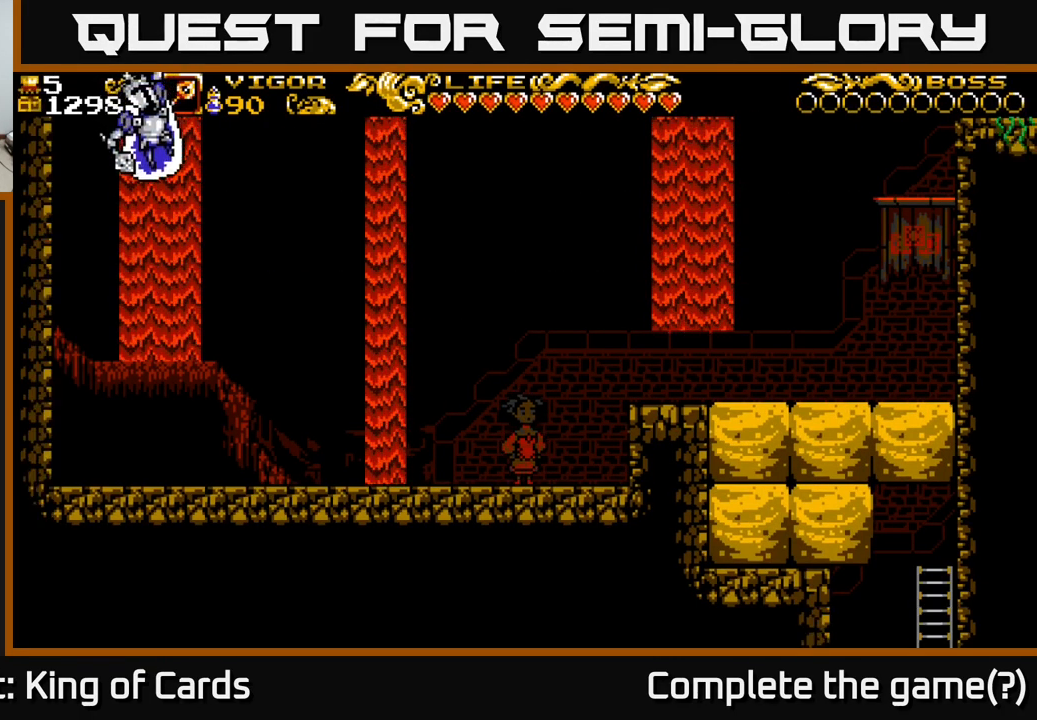
{"buttons": ["DPAD_RIGHT"], "left_stick": "center", "right_stick": "center", "events": []}
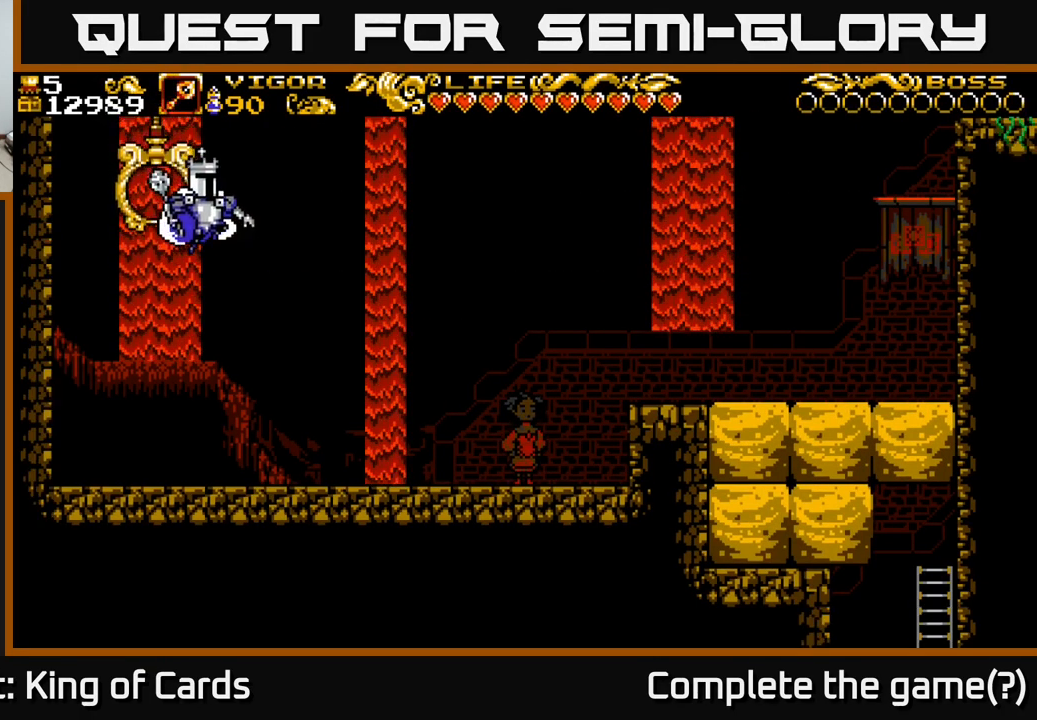
{"buttons": ["DPAD_RIGHT"], "left_stick": "center", "right_stick": "center", "events": []}
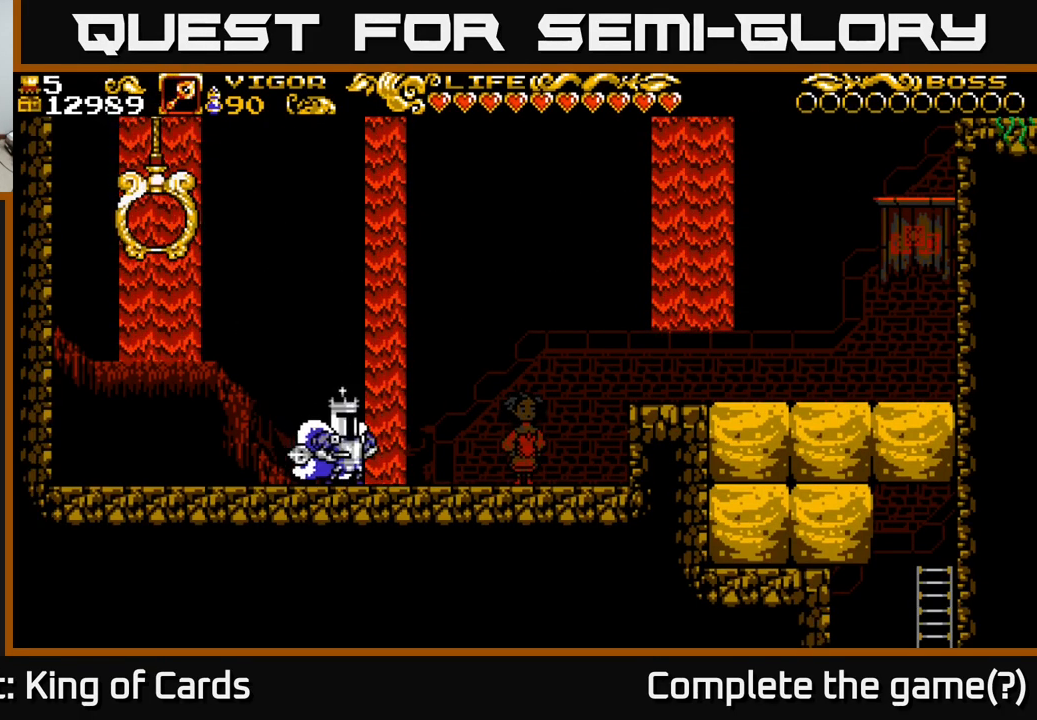
{"buttons": ["DPAD_RIGHT"], "left_stick": "center", "right_stick": "center", "events": []}
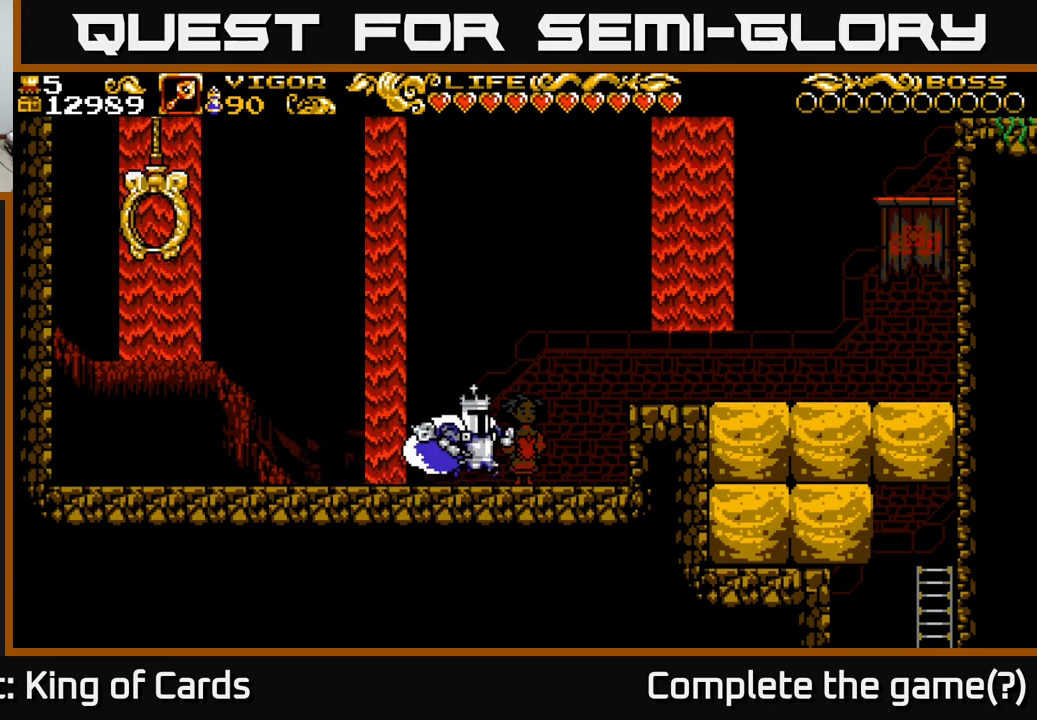
{"buttons": ["A", "DPAD_RIGHT"], "left_stick": "center", "right_stick": "center", "events": [[300, "A", "down"]]}
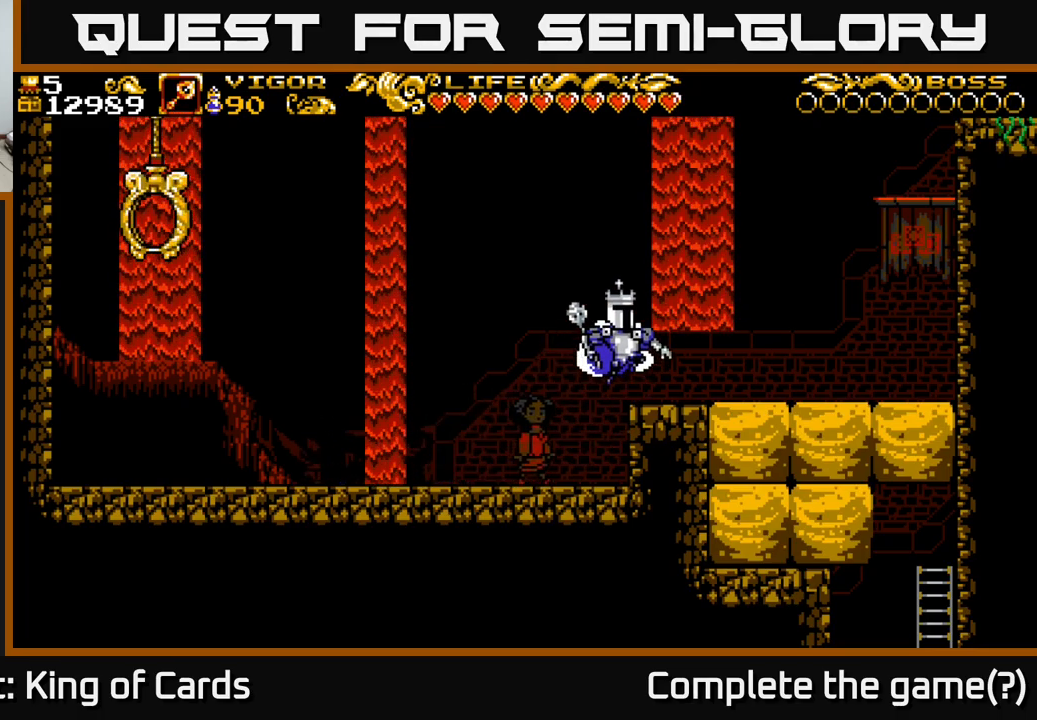
{"buttons": ["DPAD_RIGHT"], "left_stick": "center", "right_stick": "center", "events": [[316, "A", "up"]]}
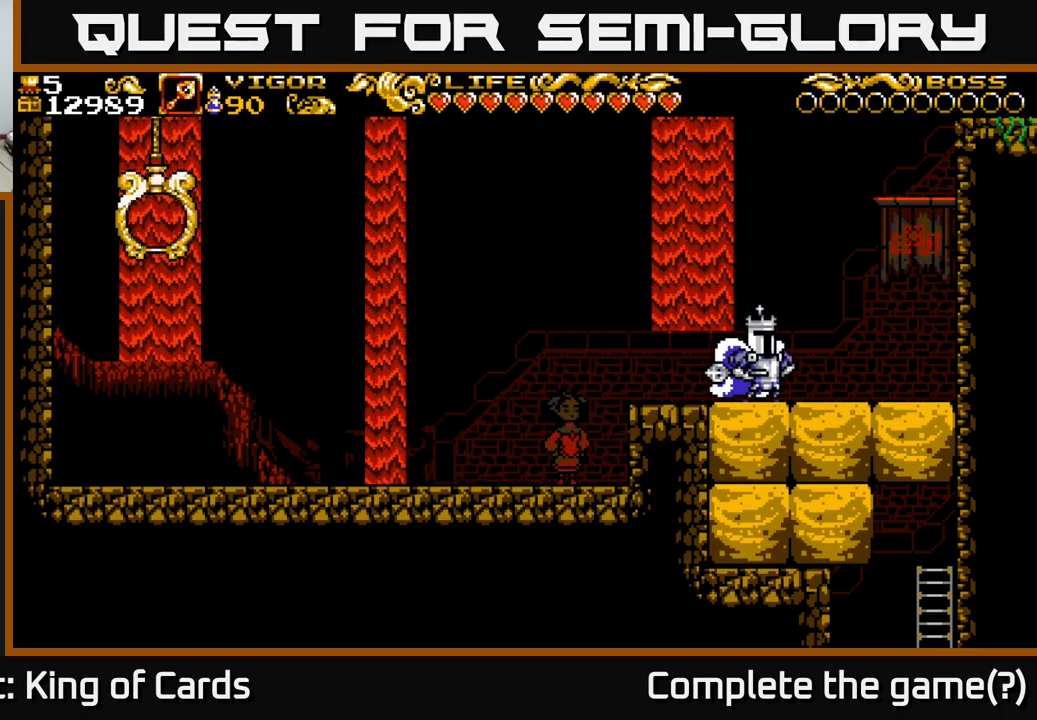
{"buttons": ["A", "DPAD_RIGHT"], "left_stick": "center", "right_stick": "center", "events": [[450, "A", "down"]]}
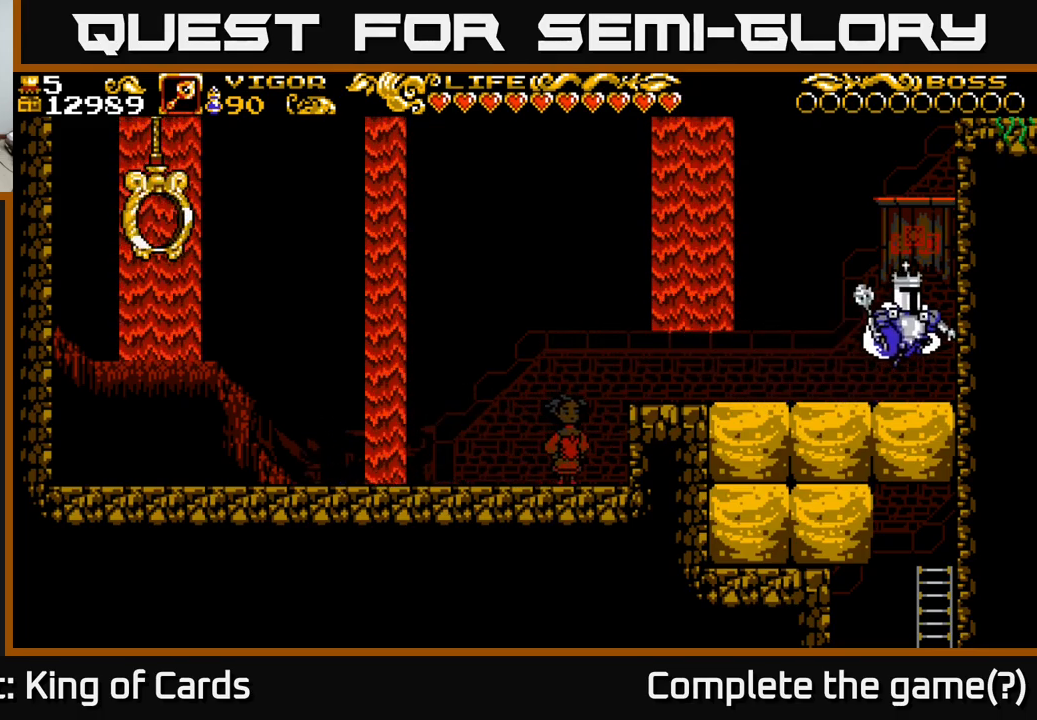
{"buttons": ["A", "X", "DPAD_RIGHT"], "left_stick": "center", "right_stick": "center", "events": [[266, "X", "down"]]}
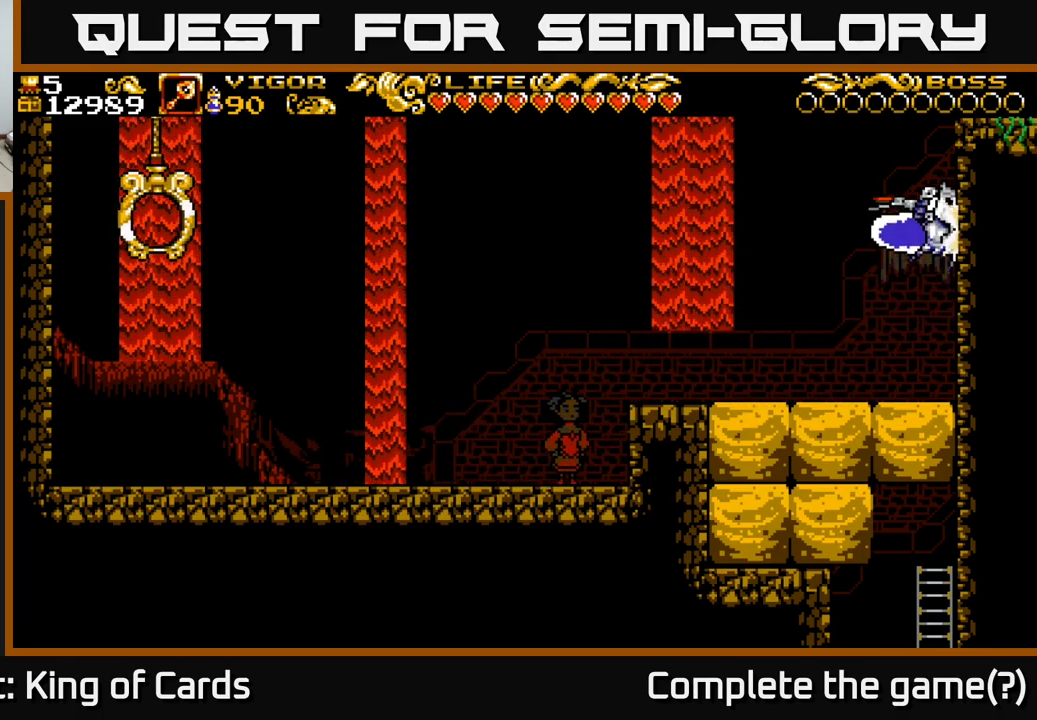
{"buttons": ["A", "X", "DPAD_RIGHT"], "left_stick": "center", "right_stick": "center", "events": []}